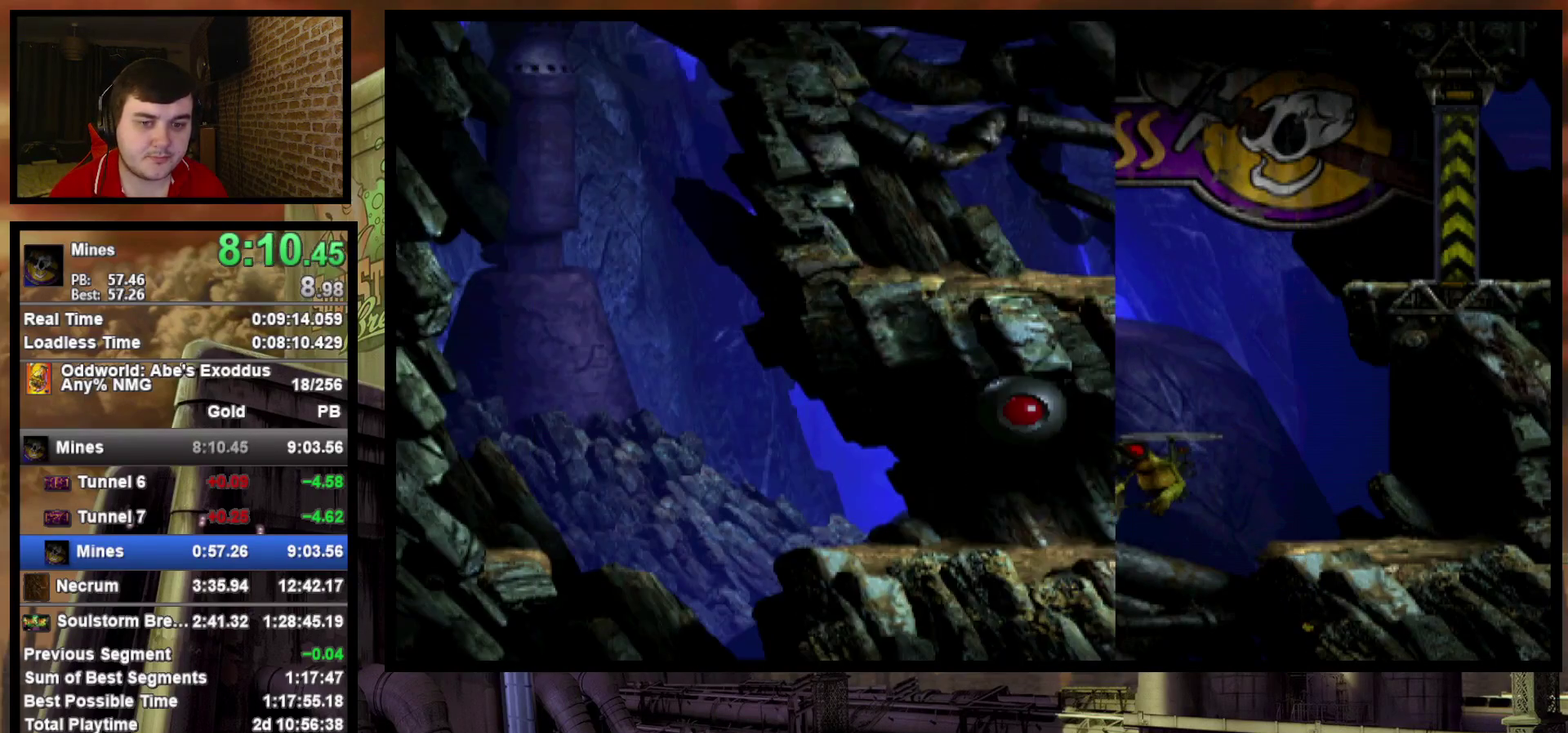
Gameplay with a controller (PlayStation layout); each line is a JSON object with the inputs held at the frame after it. "events" lists button and stick changes between this image and that frame as [ms after this image, input, new state], when the widget could be followed in between. Not read: L3 R3 left_stick right_stick.
{"buttons": ["R1", "DPAD_LEFT"], "events": []}
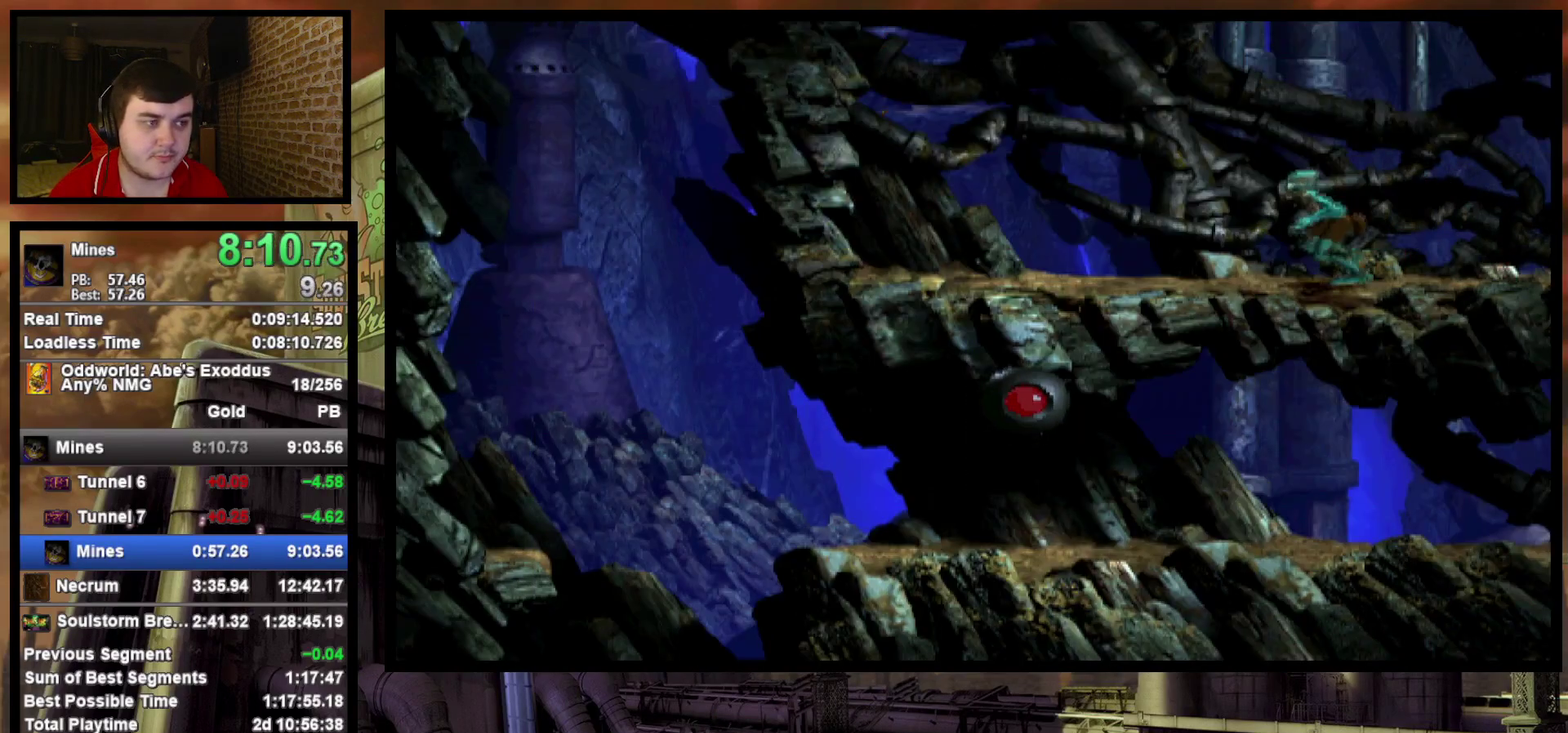
{"buttons": ["DPAD_LEFT"], "events": [[433, "R1", "up"]]}
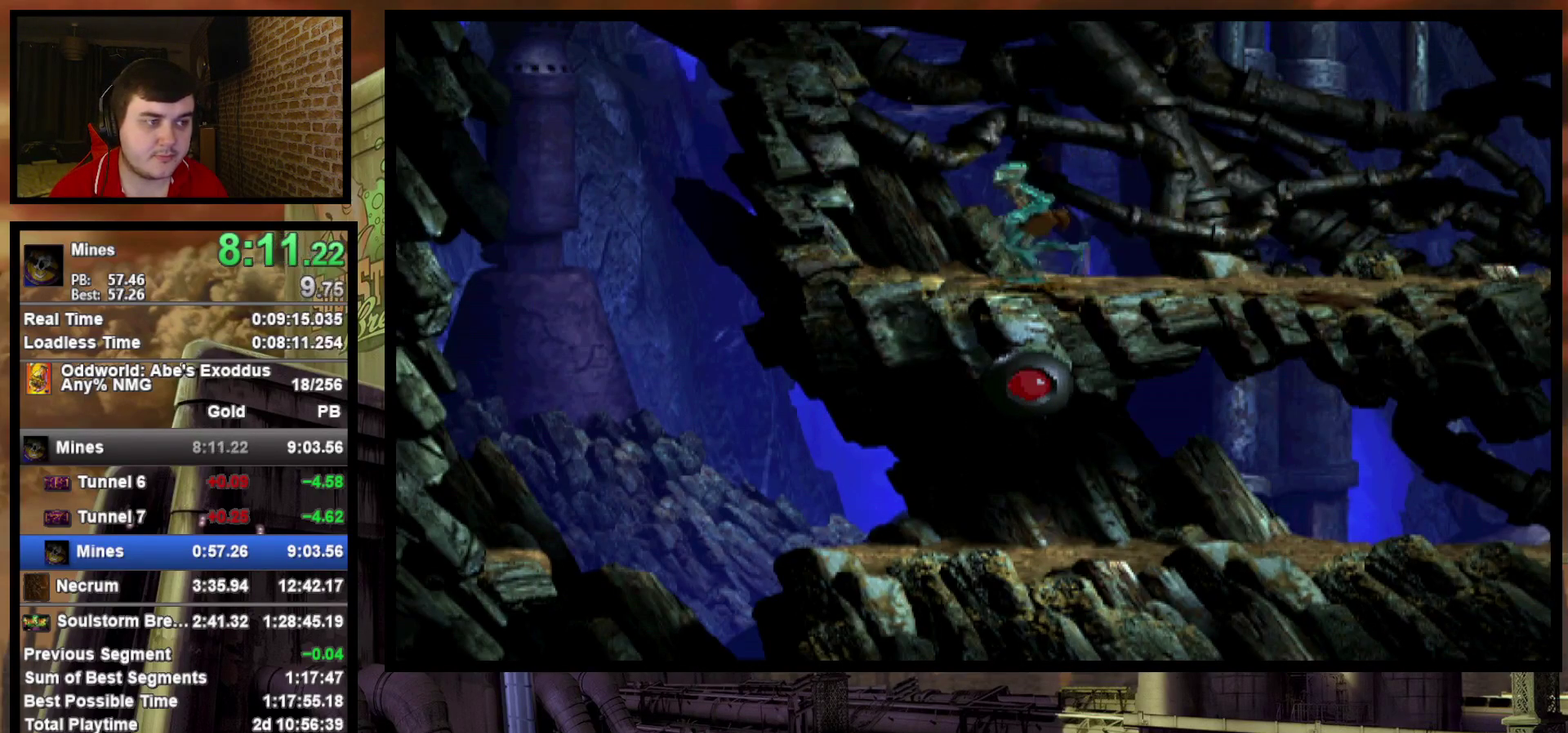
{"buttons": ["DPAD_UP"], "events": [[150, "DPAD_UP", "down"], [167, "DPAD_LEFT", "up"]]}
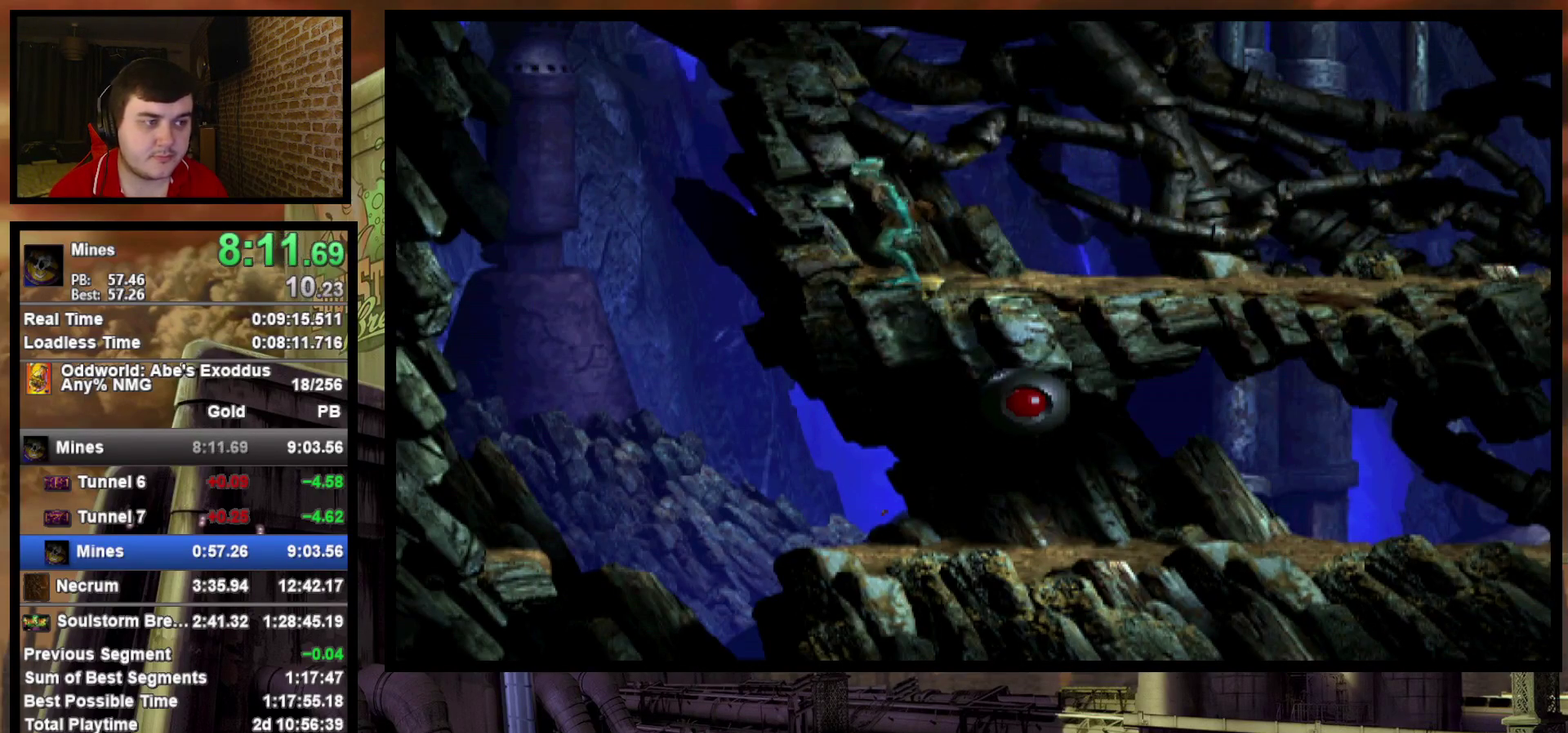
{"buttons": ["DPAD_UP"], "events": []}
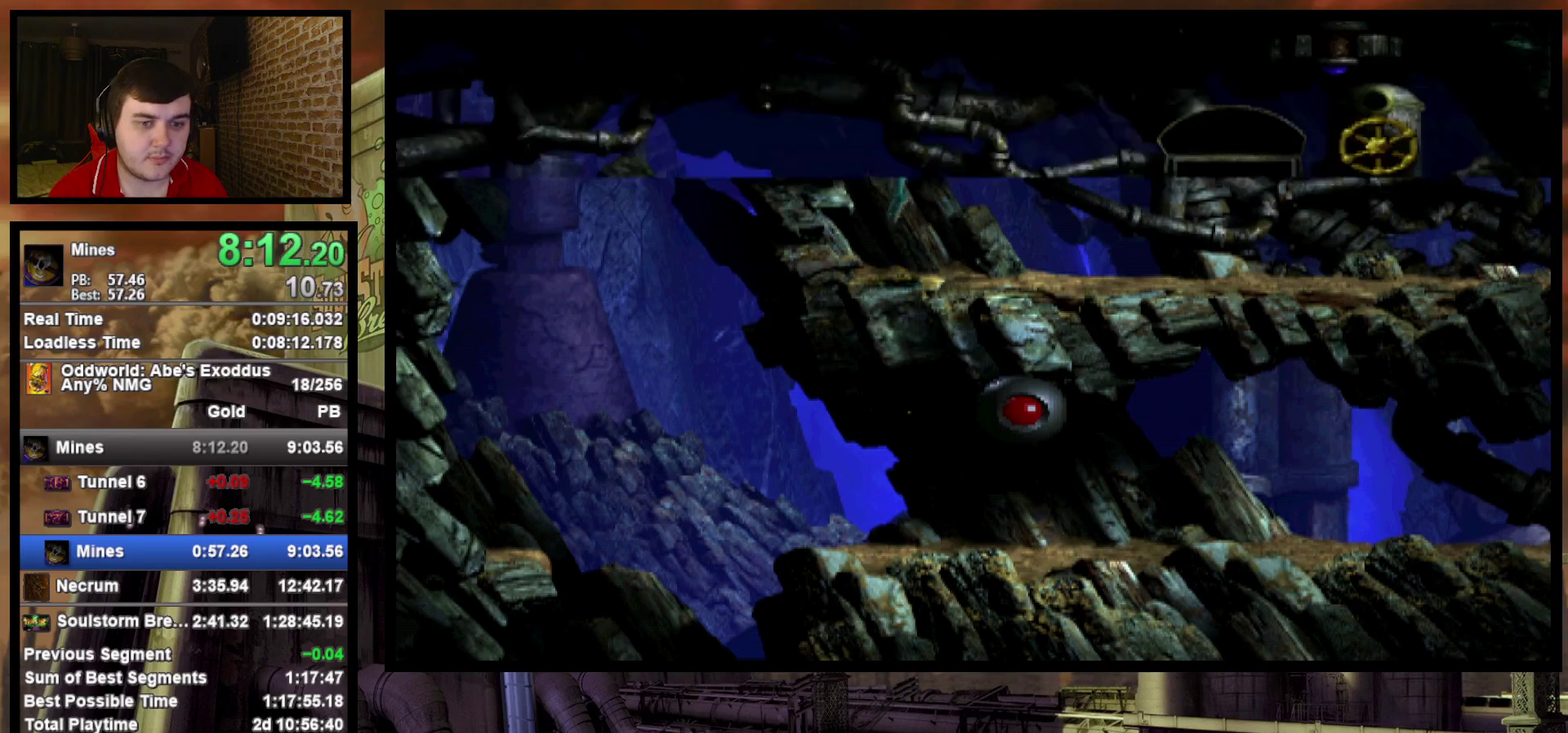
{"buttons": ["DPAD_UP"], "events": []}
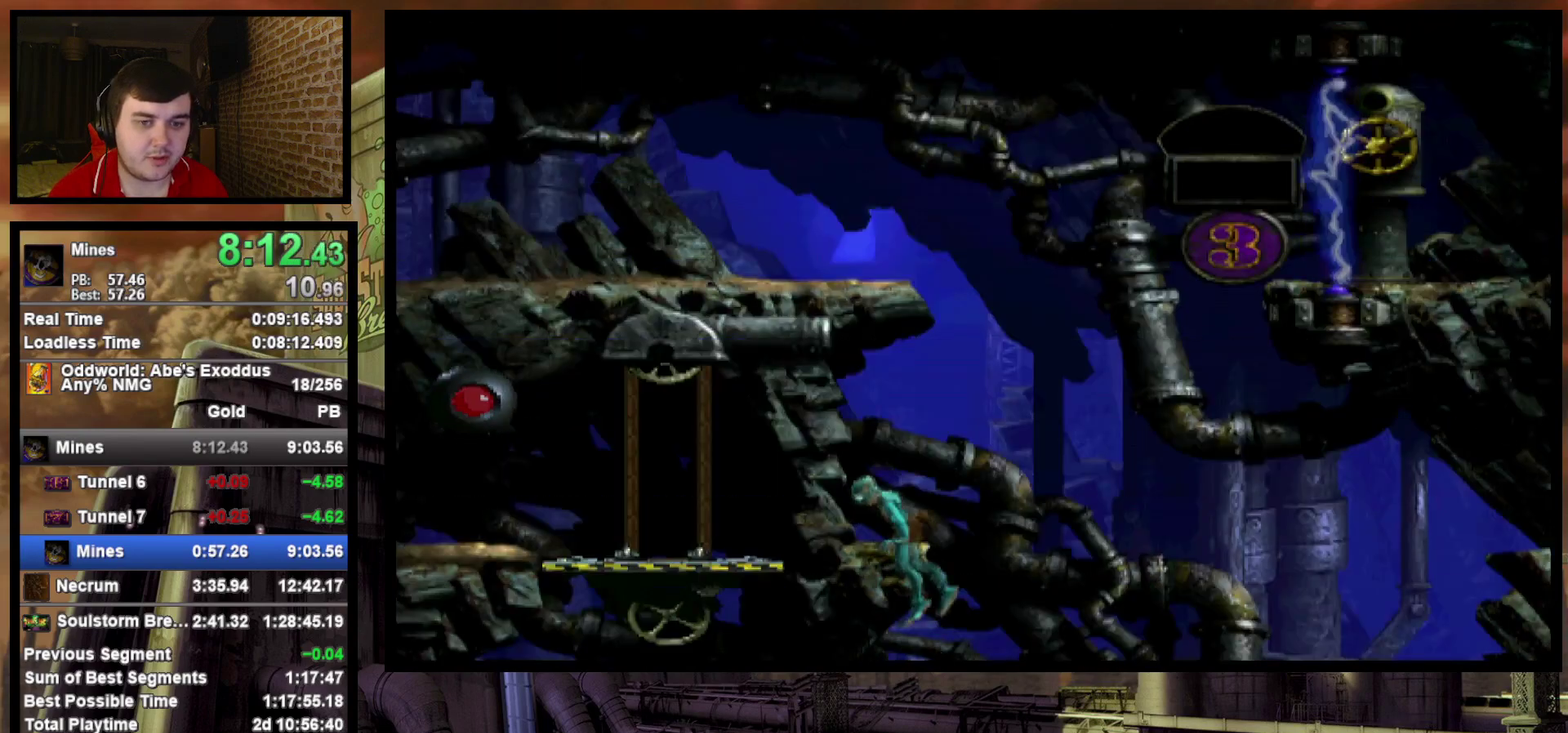
{"buttons": ["DPAD_UP"], "events": []}
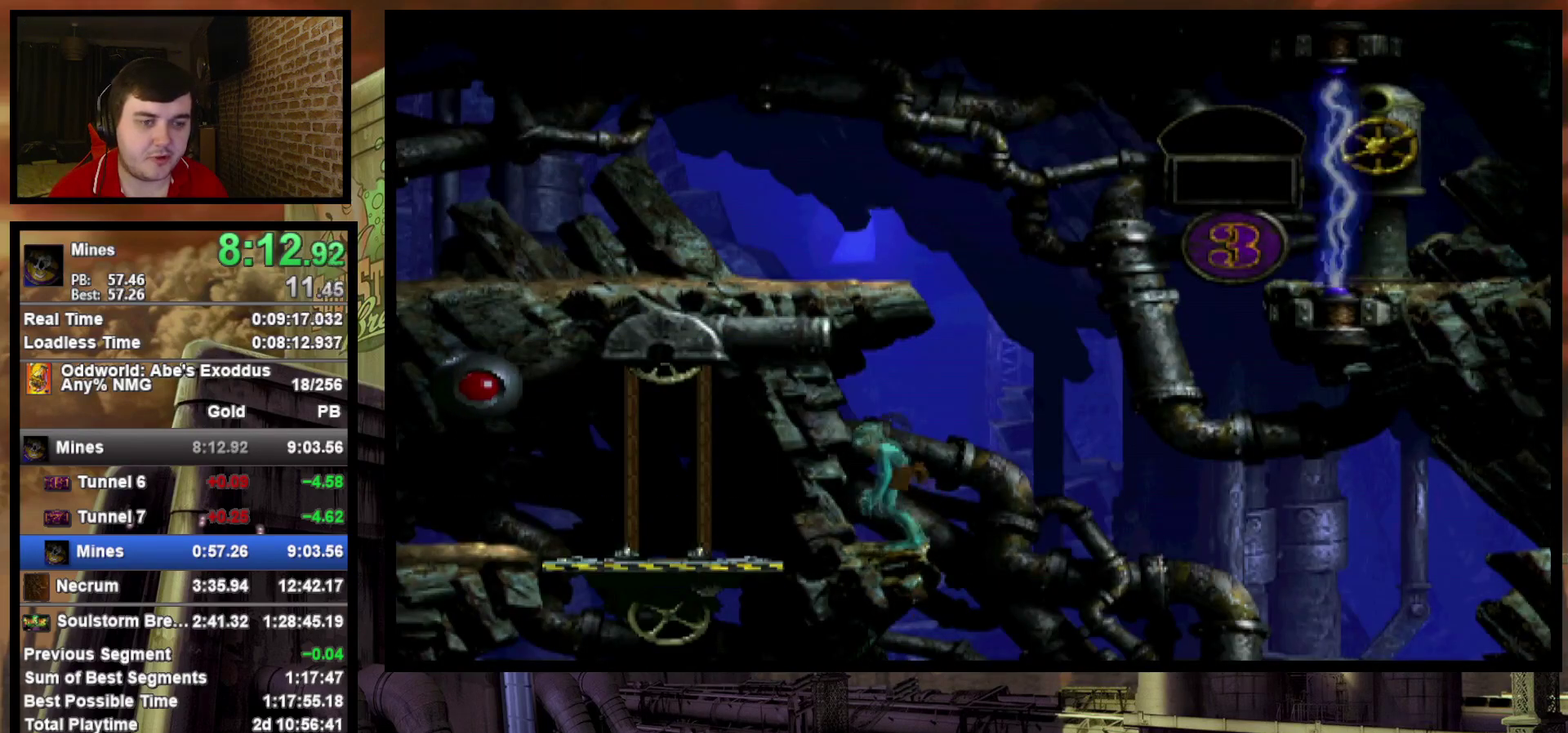
{"buttons": ["DPAD_UP"], "events": []}
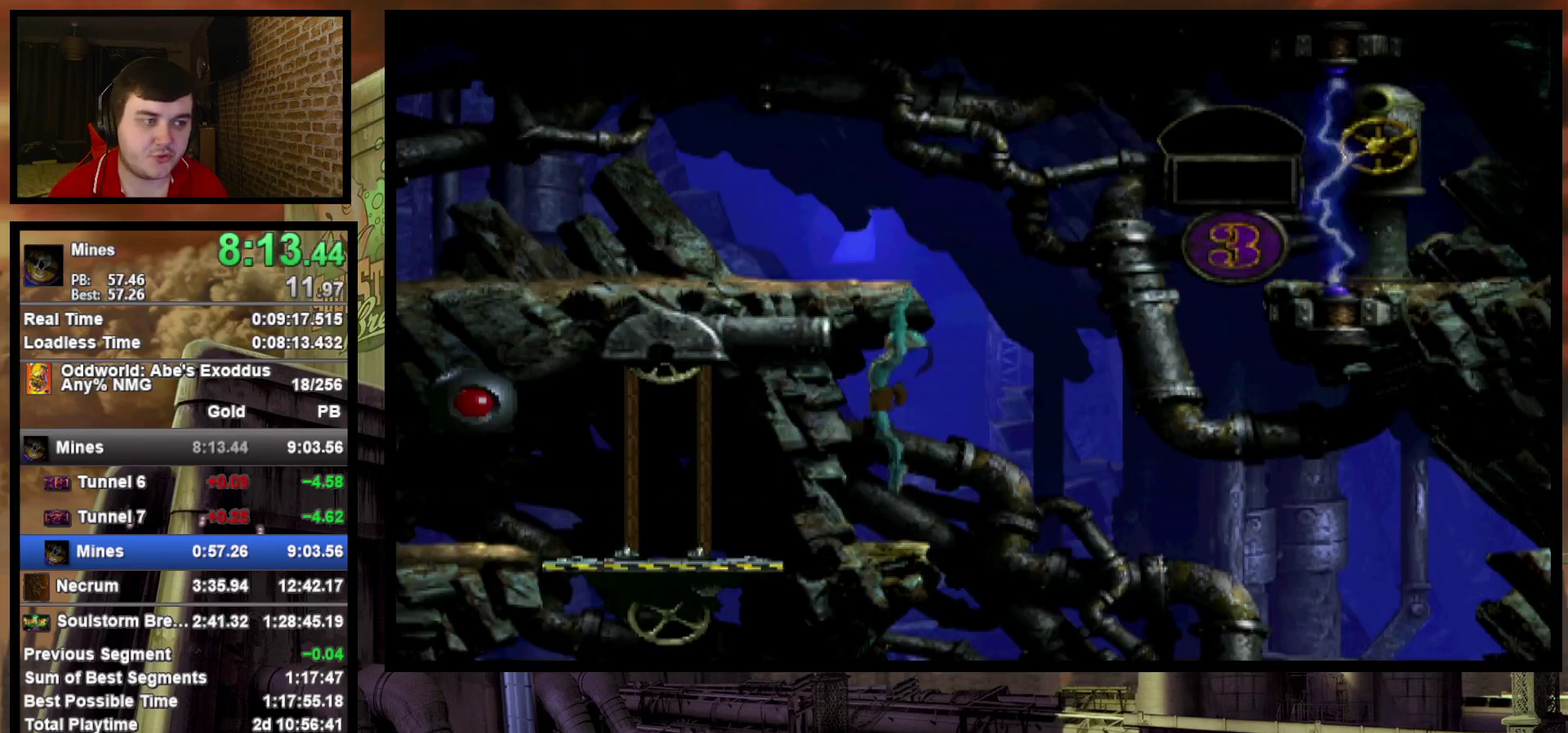
{"buttons": ["R1", "DPAD_LEFT"], "events": [[267, "DPAD_LEFT", "down"], [267, "DPAD_UP", "up"], [350, "R1", "down"]]}
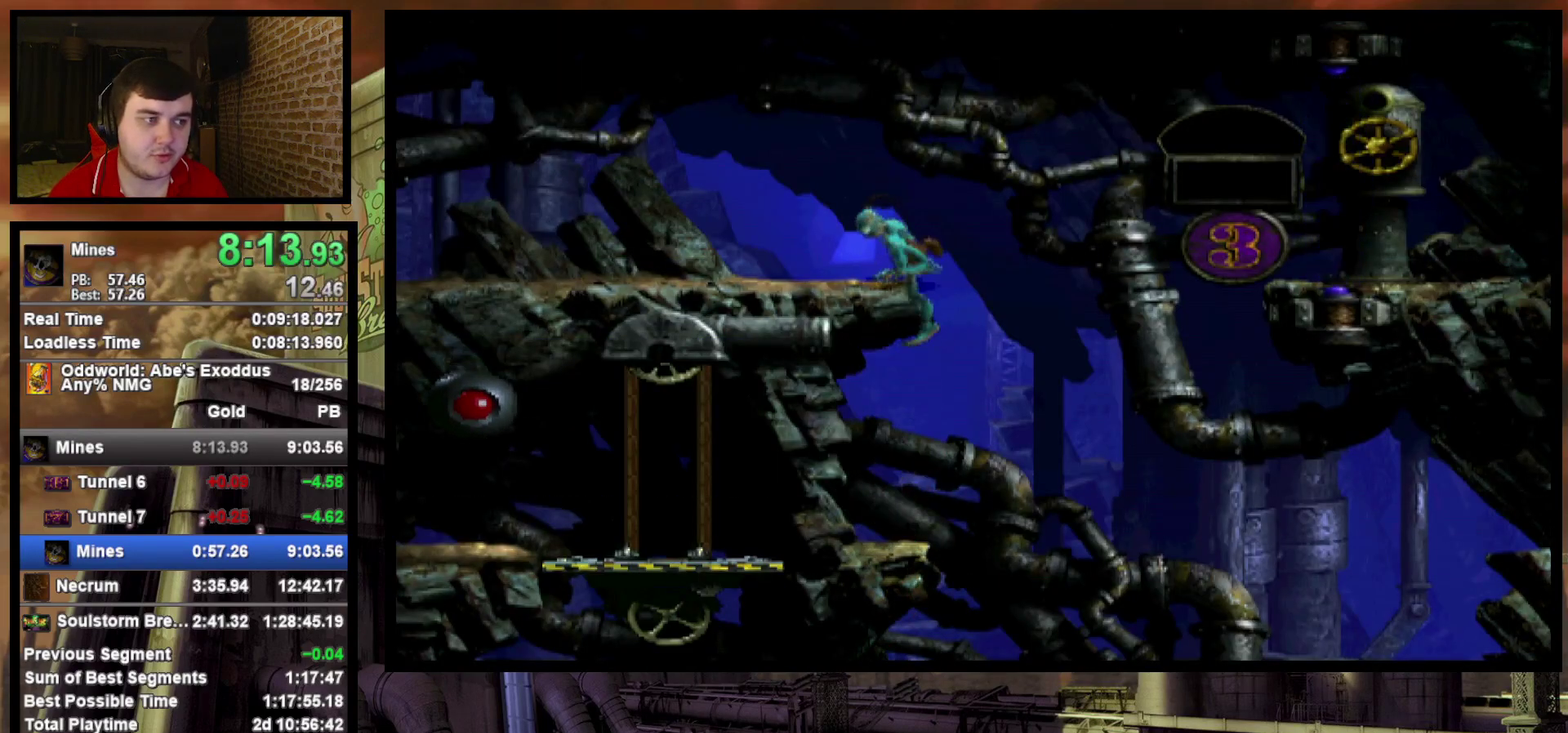
{"buttons": ["R1", "DPAD_LEFT"], "events": []}
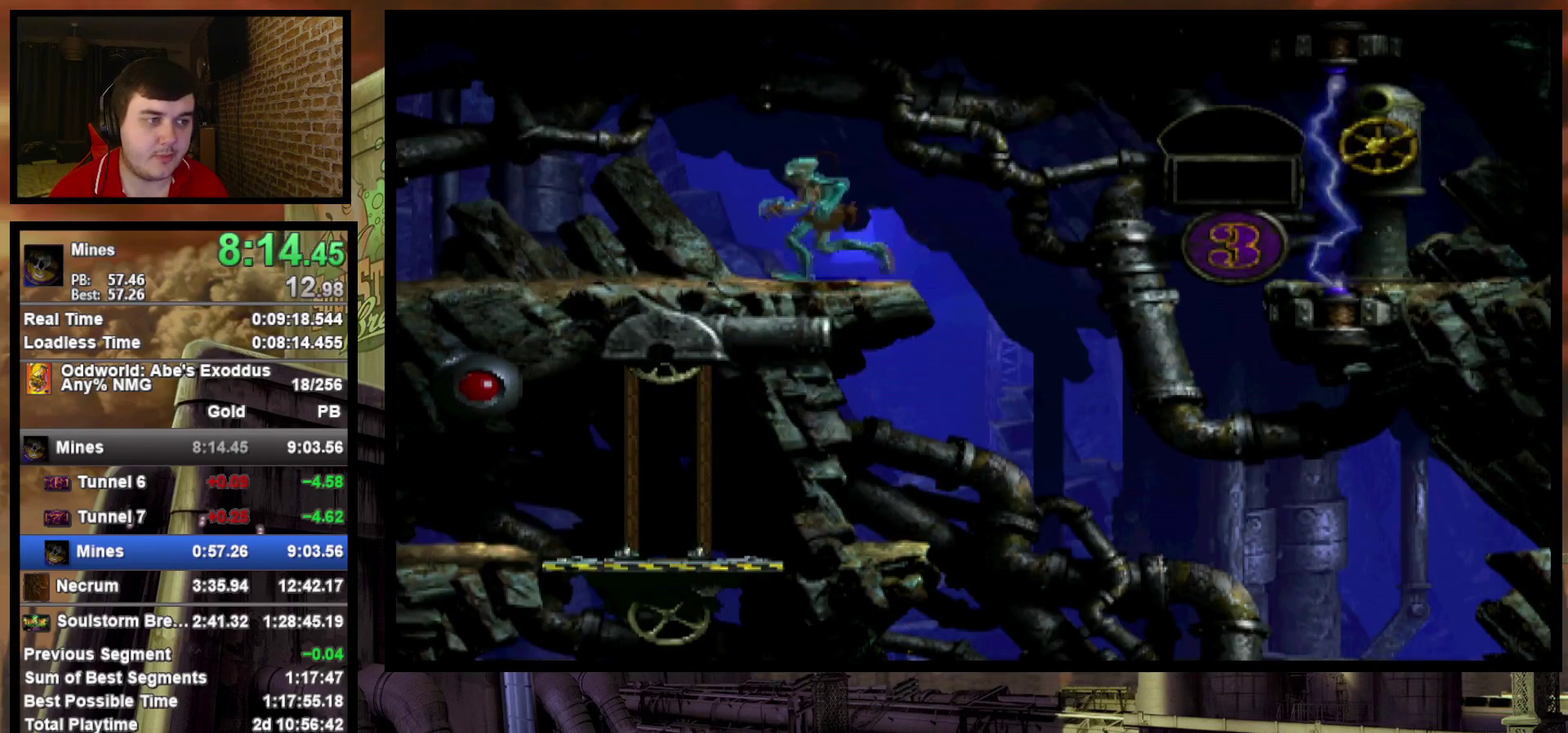
{"buttons": ["R1", "DPAD_LEFT"], "events": []}
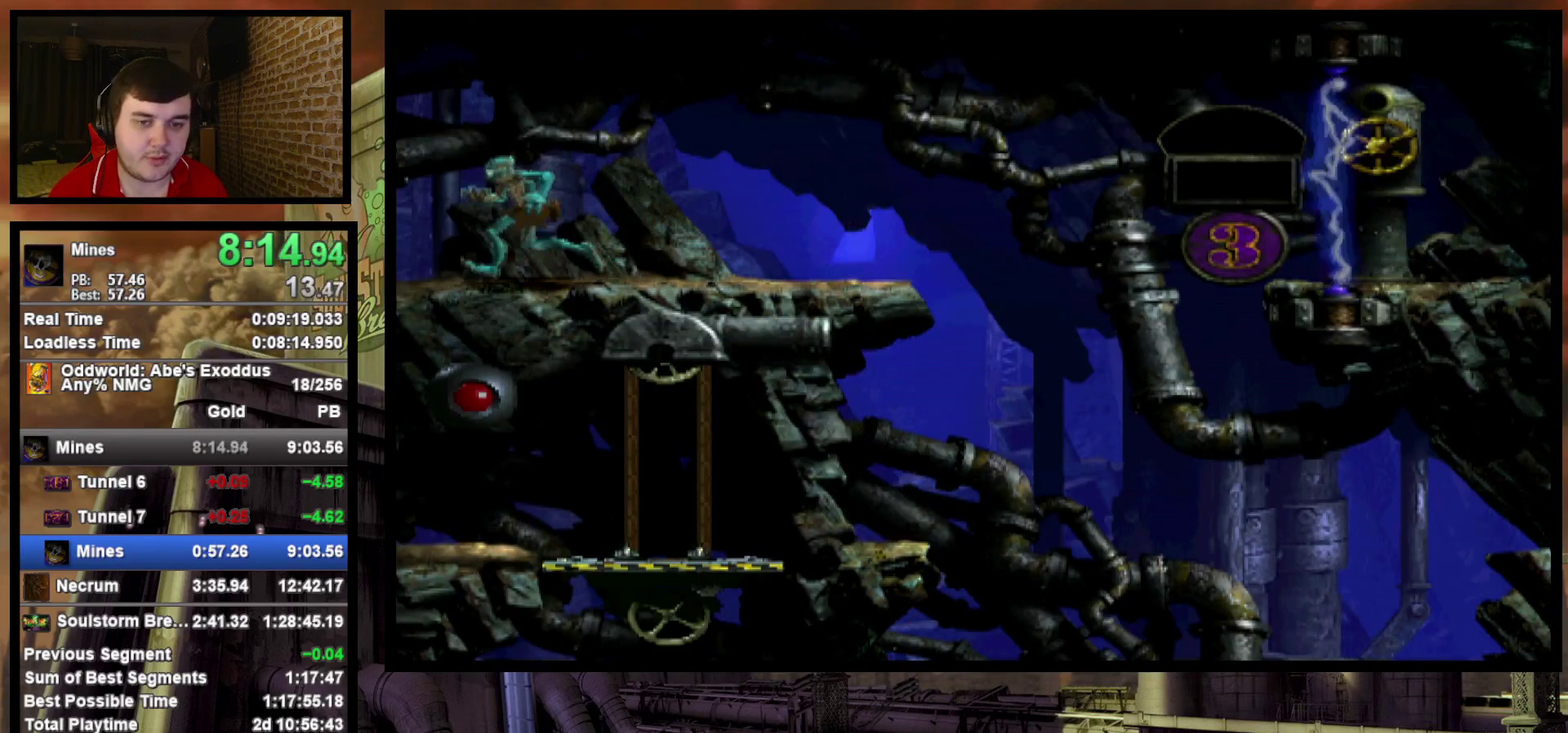
{"buttons": ["R1", "DPAD_LEFT"], "events": []}
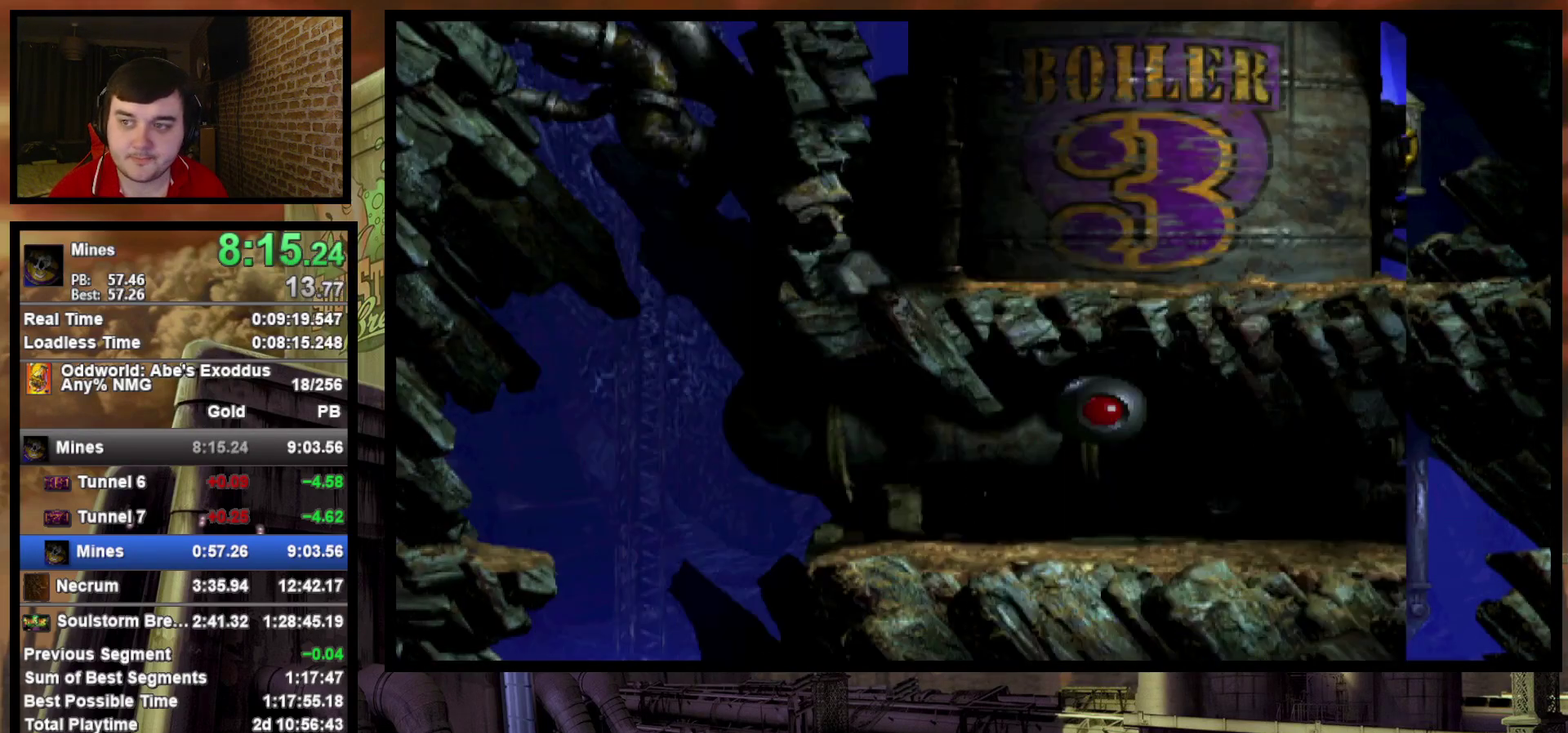
{"buttons": ["R1", "DPAD_LEFT"], "events": []}
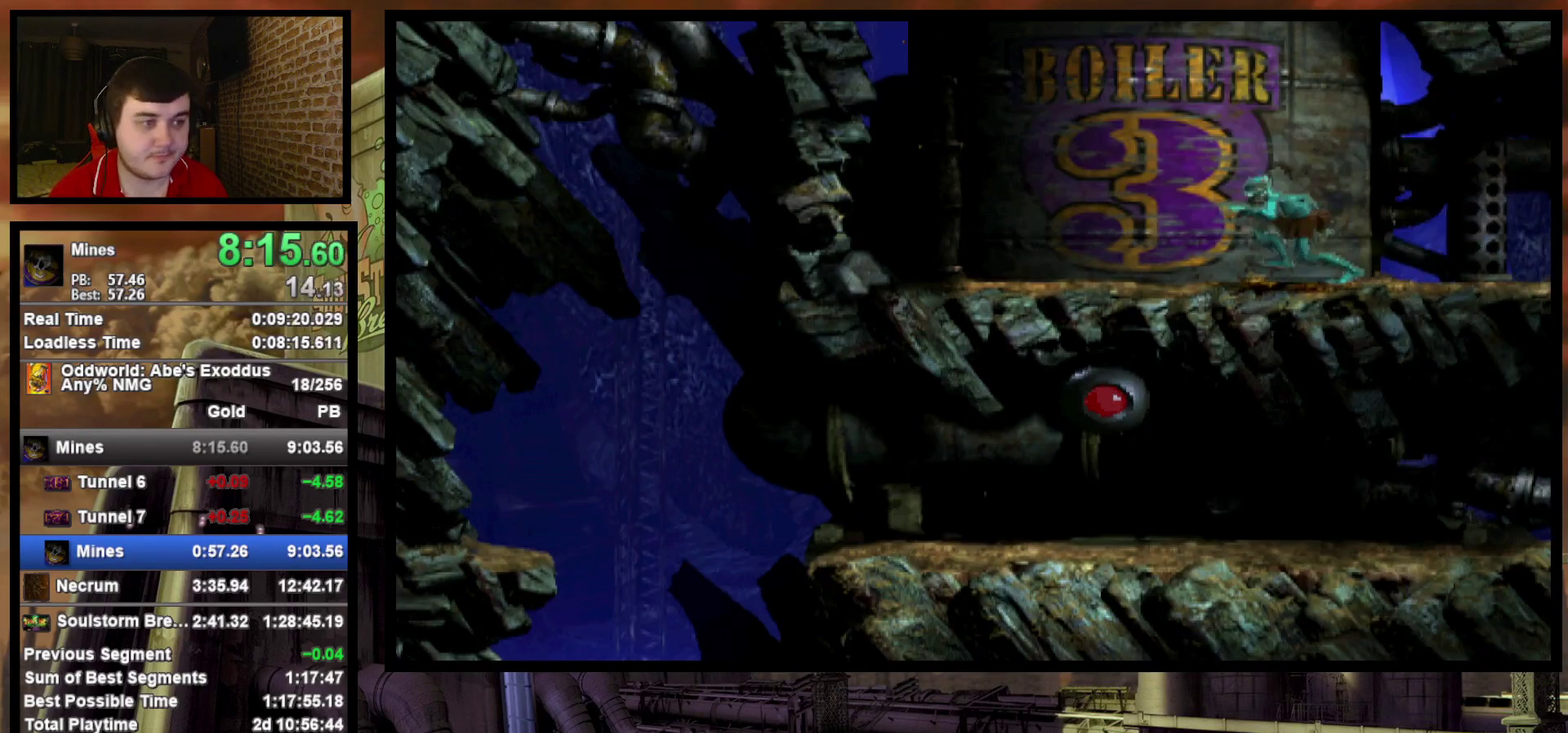
{"buttons": ["R1", "DPAD_LEFT"], "events": []}
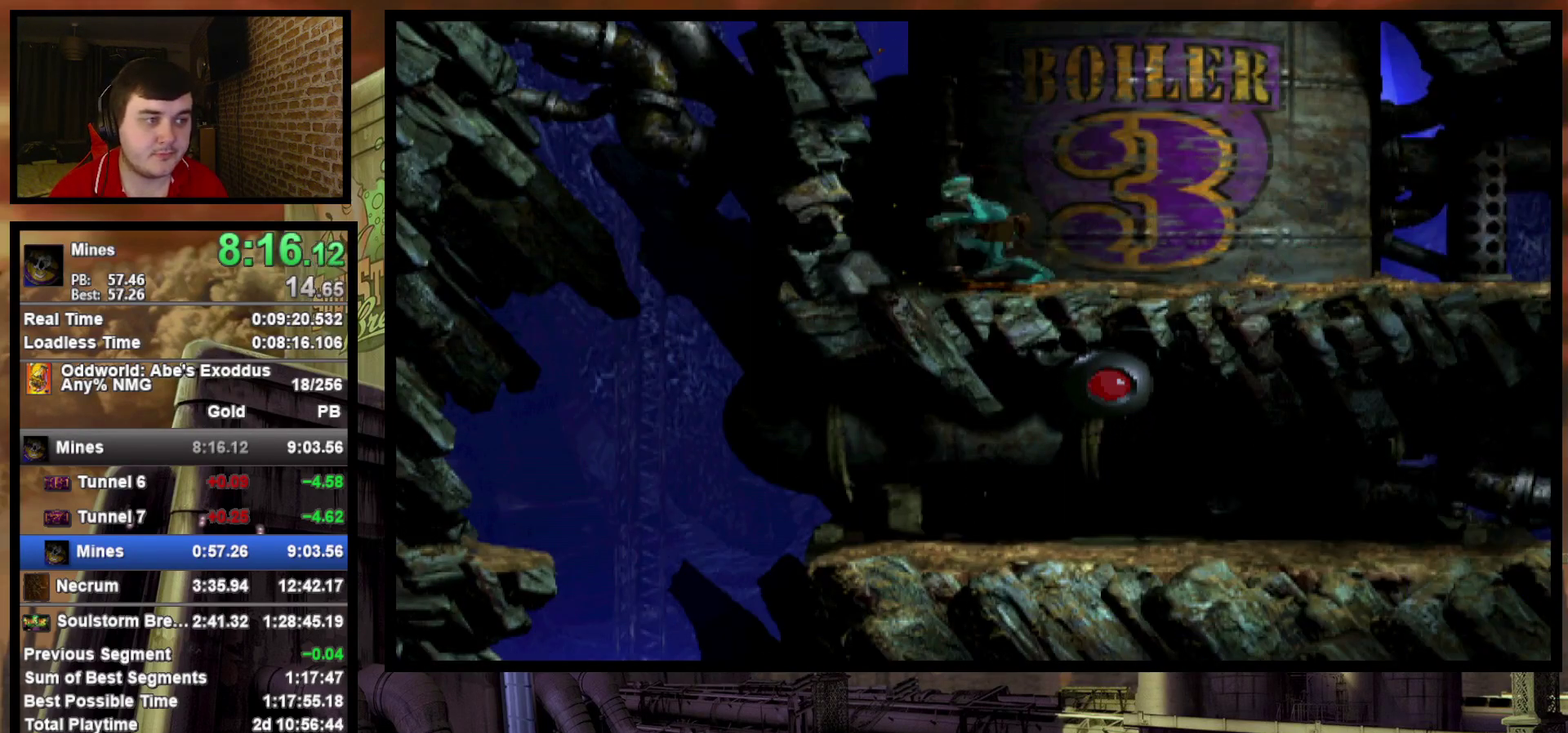
{"buttons": ["DPAD_UP"], "events": [[233, "DPAD_LEFT", "up"], [250, "R1", "up"], [333, "DPAD_UP", "down"]]}
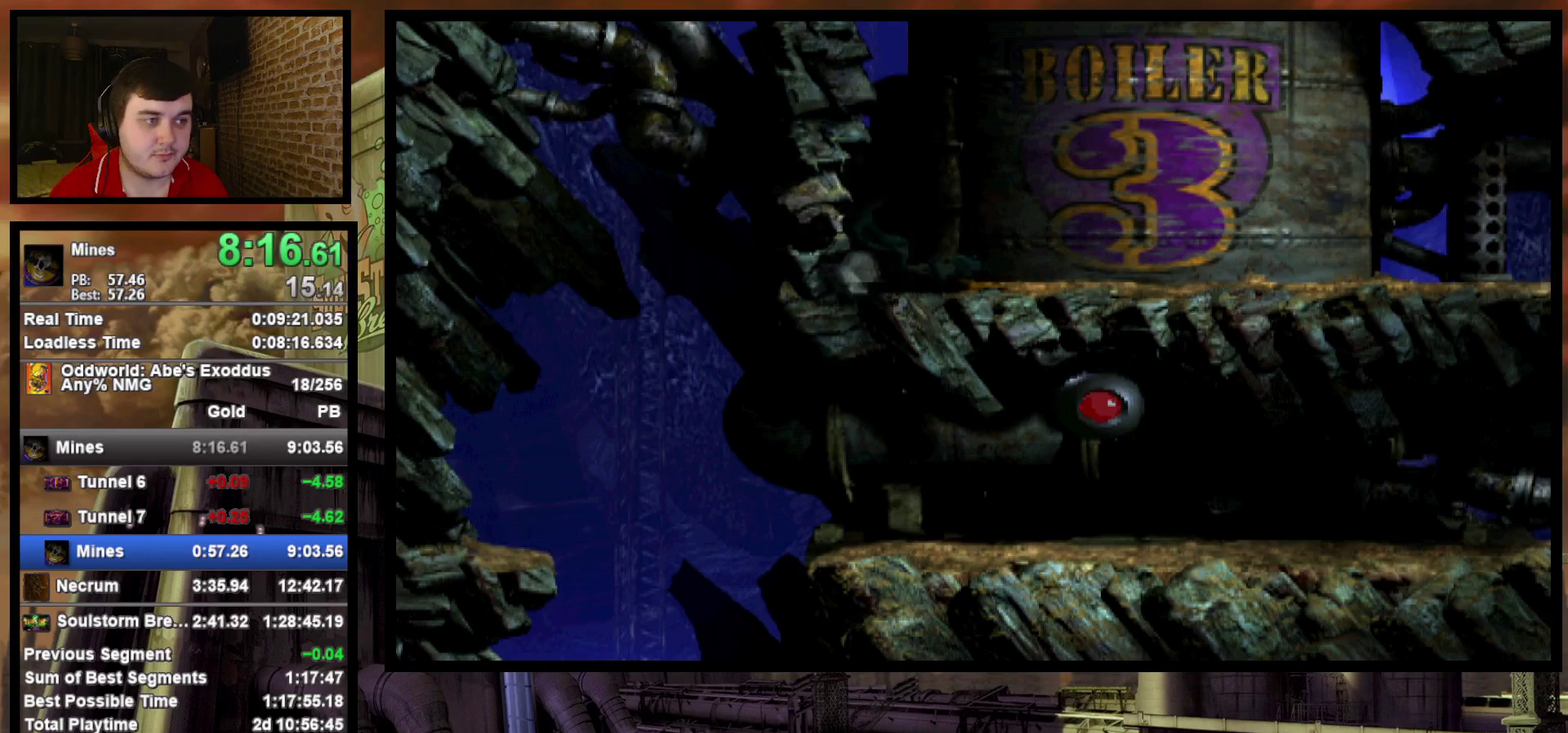
{"buttons": ["DPAD_UP"], "events": []}
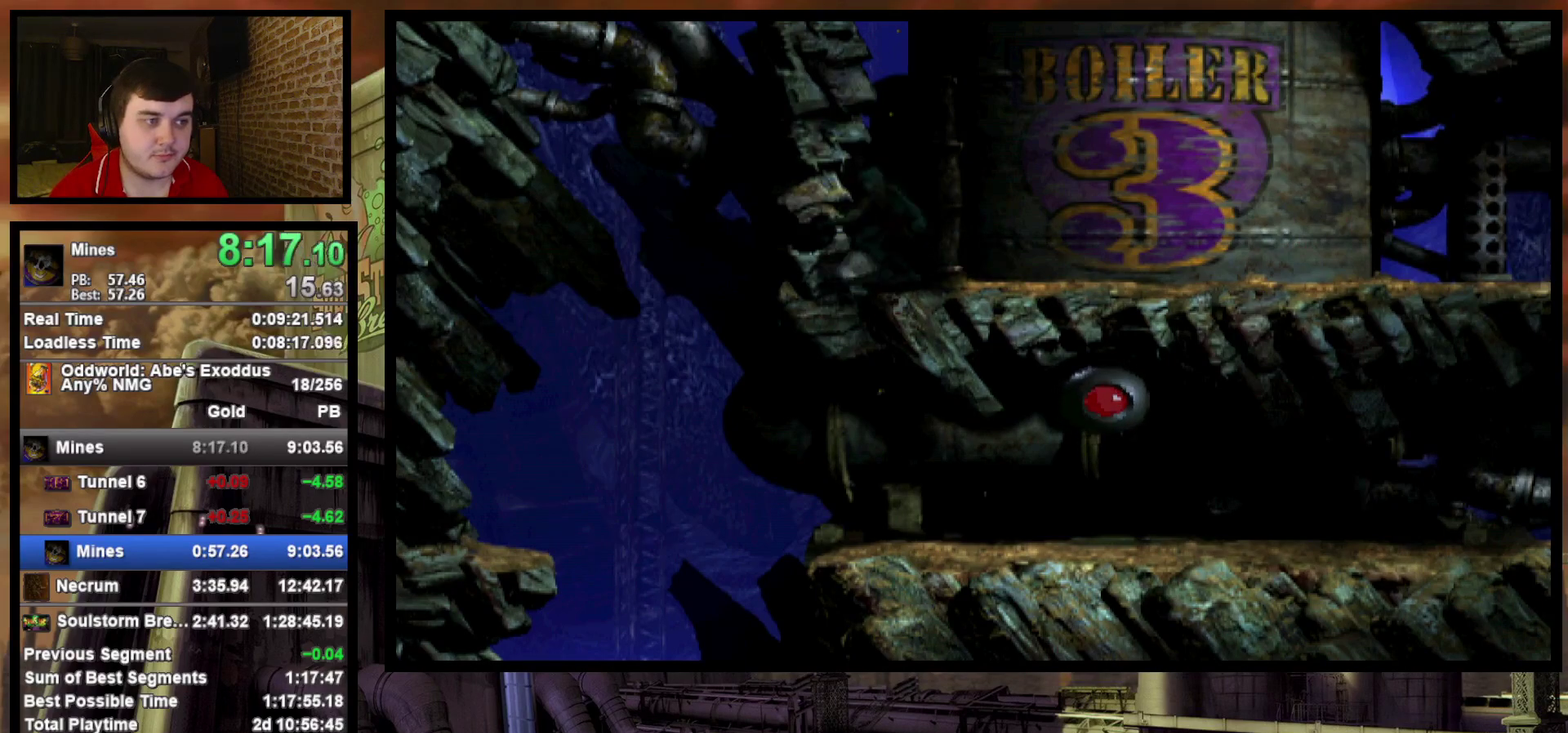
{"buttons": ["DPAD_UP"], "events": []}
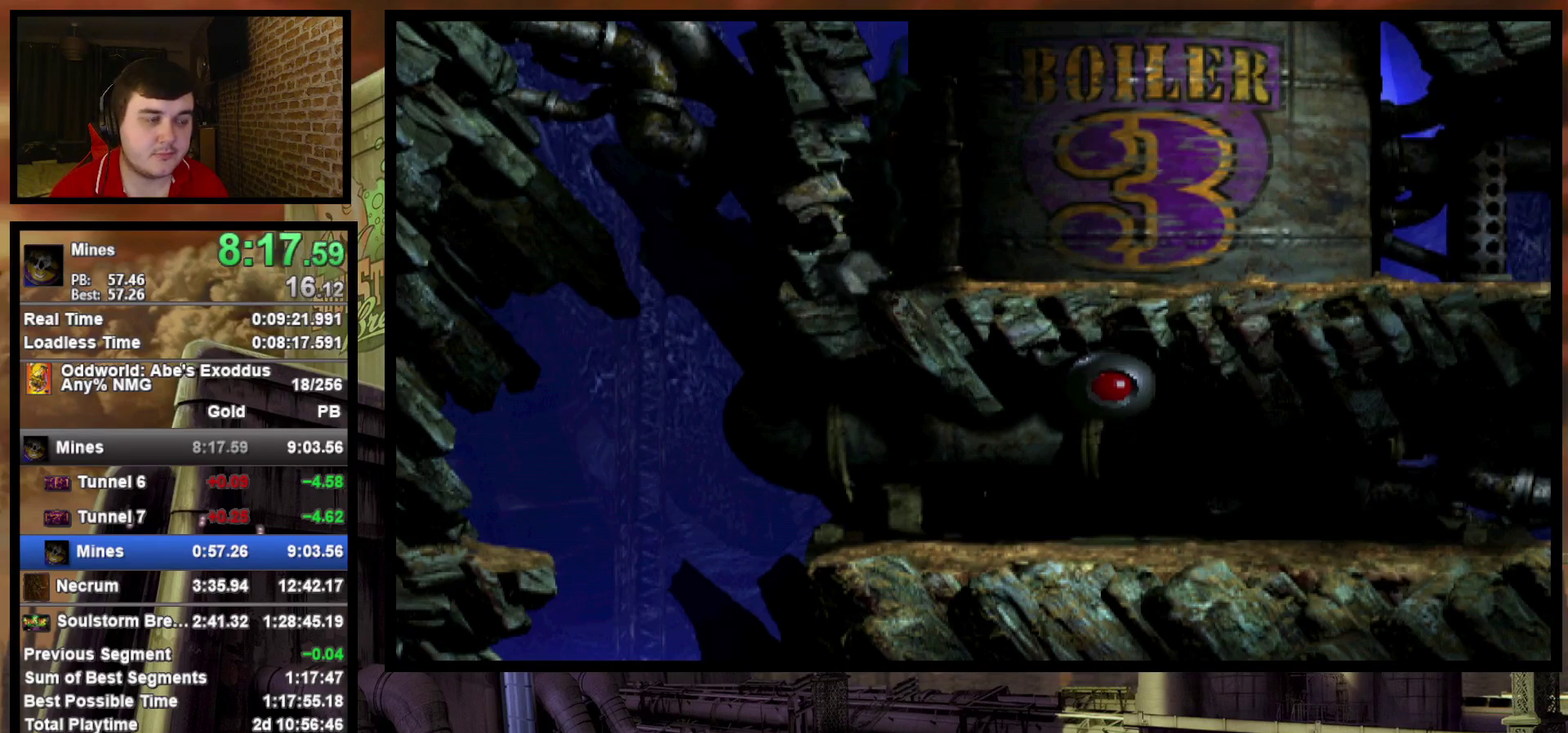
{"buttons": ["DPAD_UP"], "events": []}
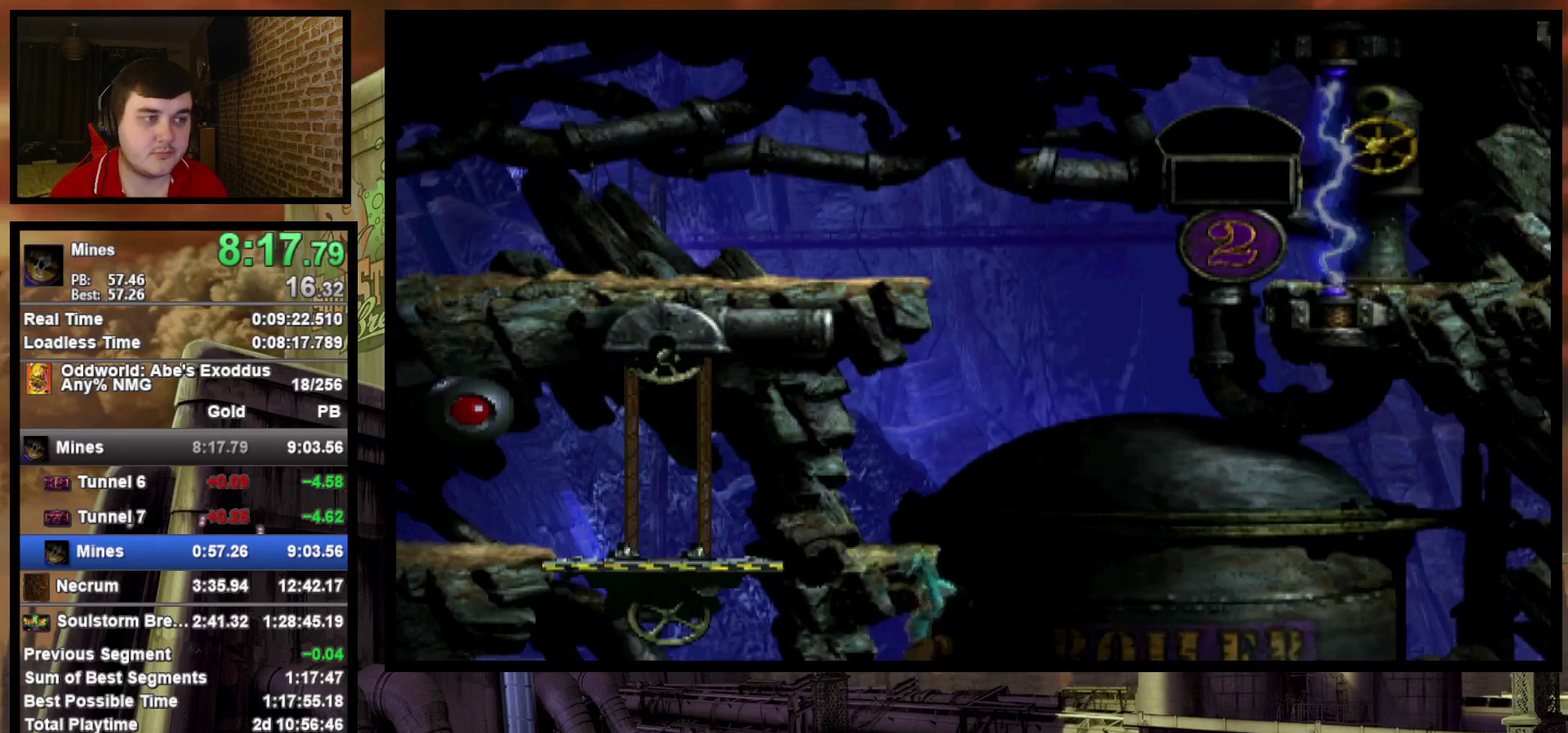
{"buttons": ["DPAD_UP"], "events": []}
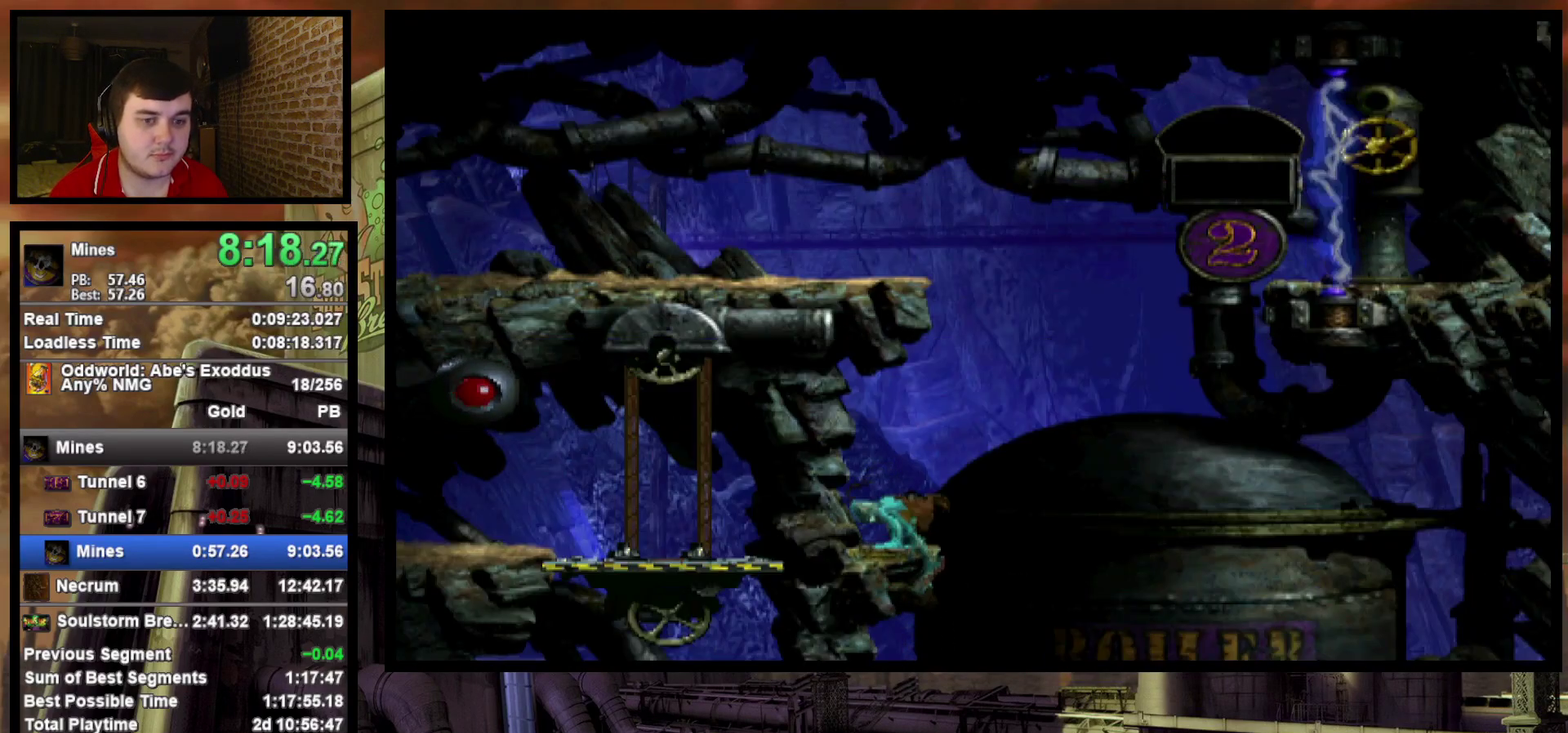
{"buttons": ["DPAD_UP"], "events": []}
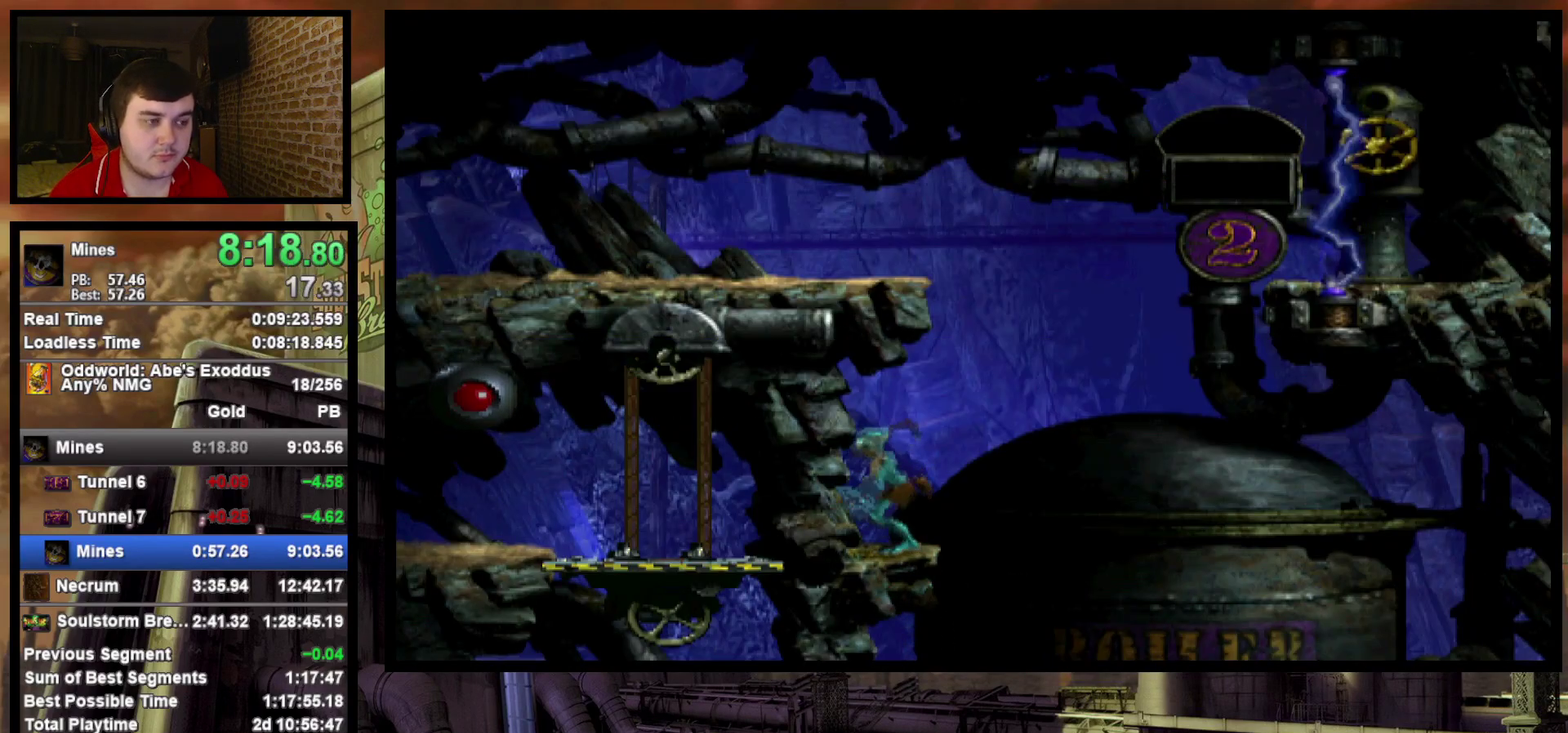
{"buttons": ["R1", "DPAD_LEFT"], "events": [[433, "DPAD_LEFT", "down"], [433, "DPAD_UP", "up"], [483, "R1", "down"]]}
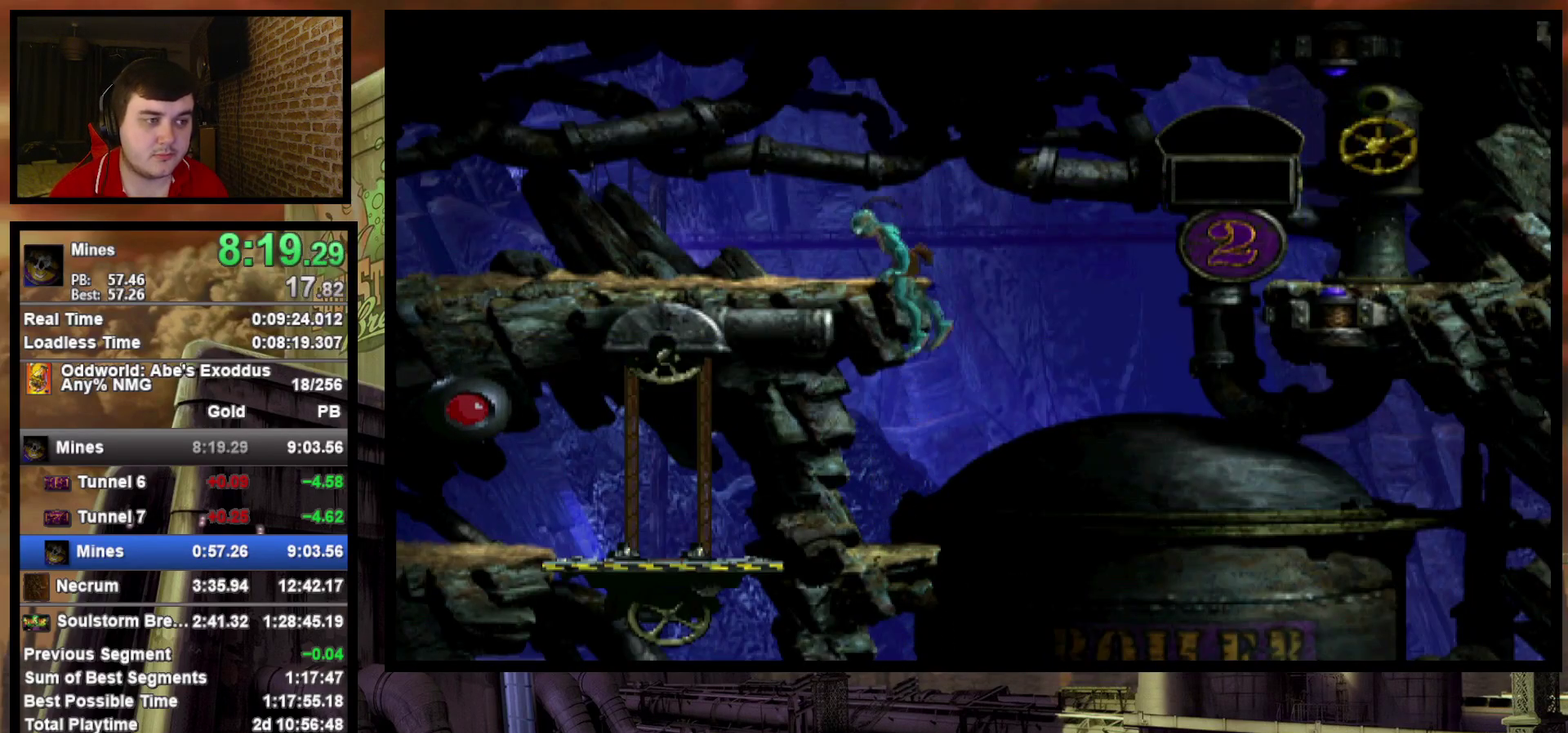
{"buttons": ["R1", "DPAD_LEFT"], "events": []}
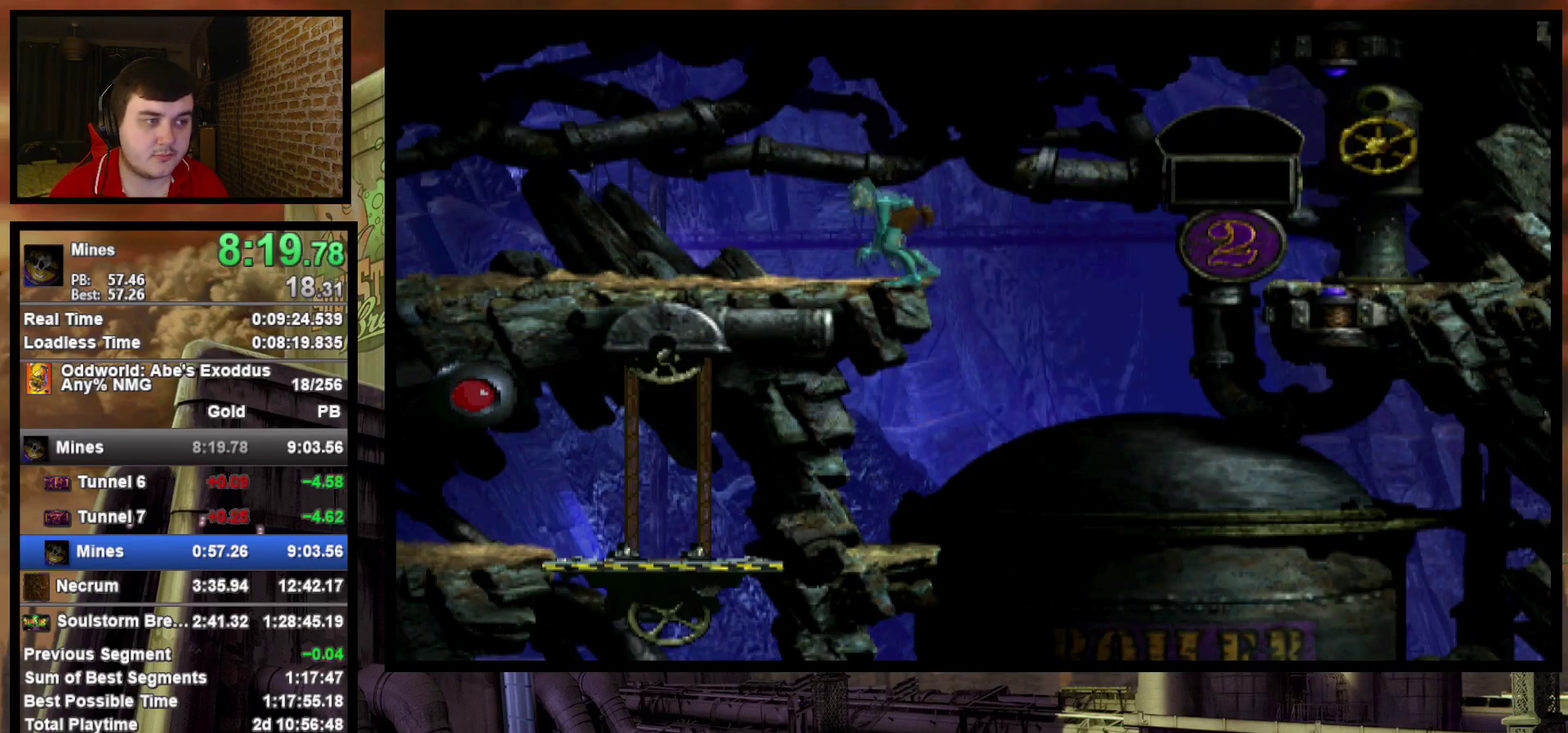
{"buttons": ["R1", "DPAD_LEFT"], "events": []}
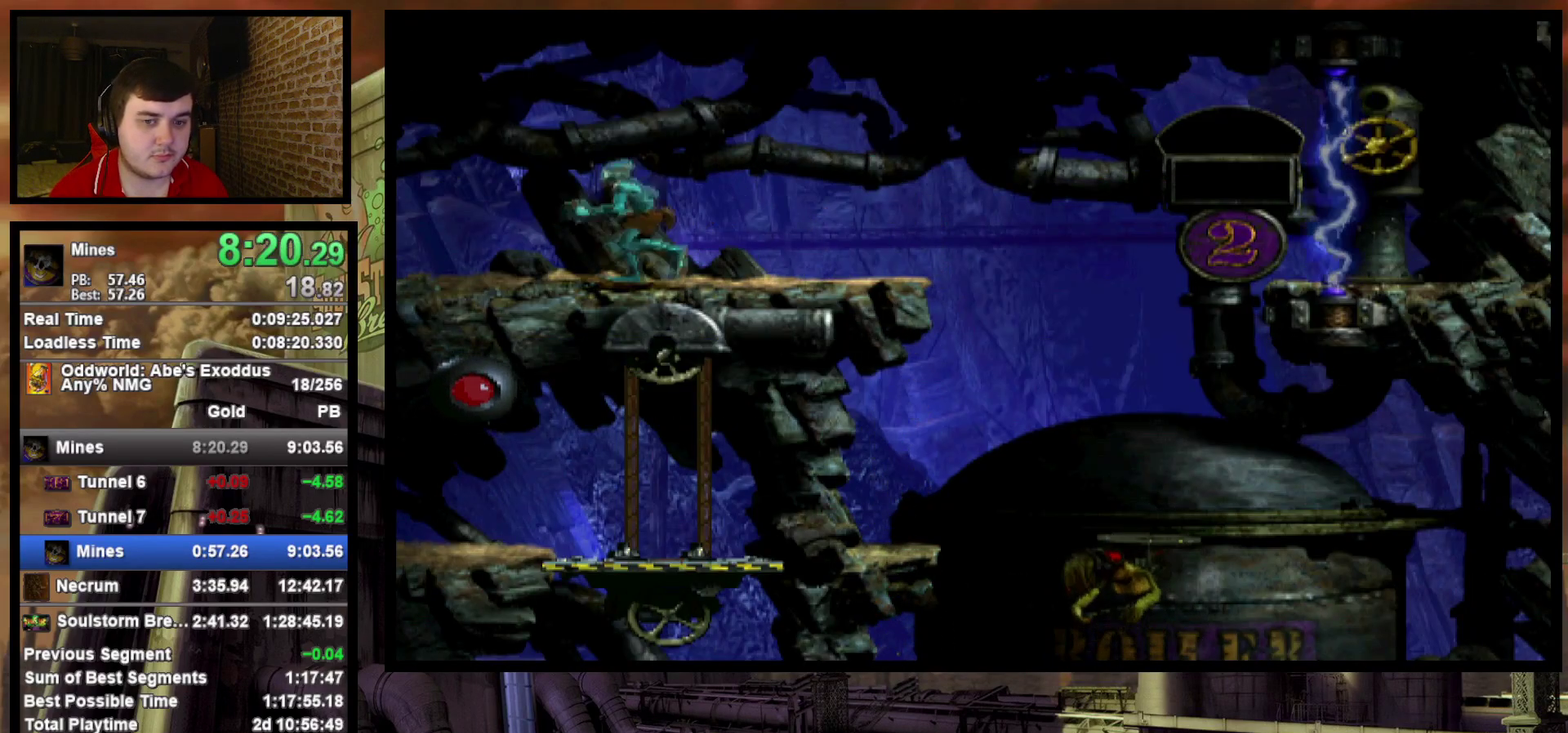
{"buttons": ["R1", "DPAD_LEFT"], "events": []}
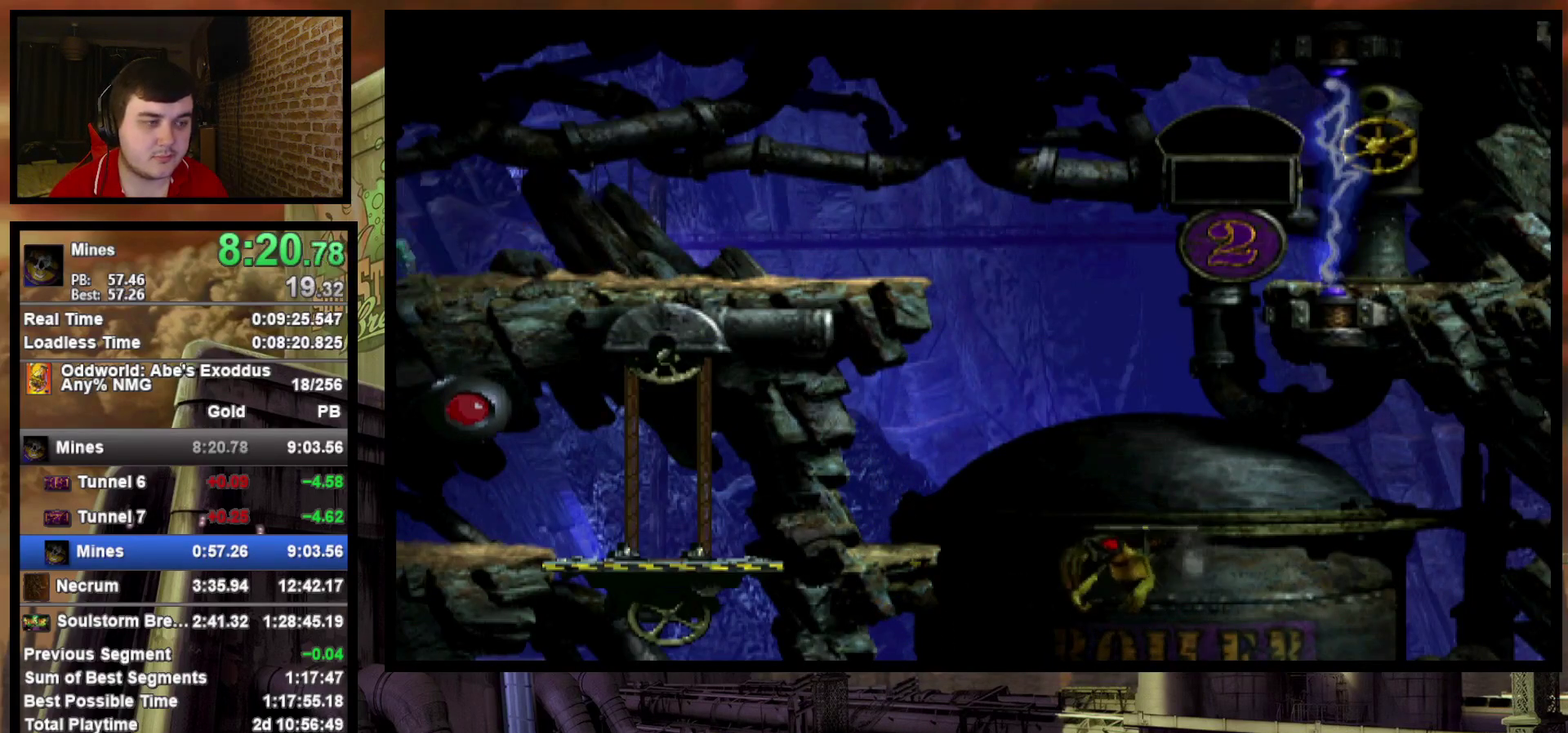
{"buttons": ["R1", "DPAD_LEFT"], "events": []}
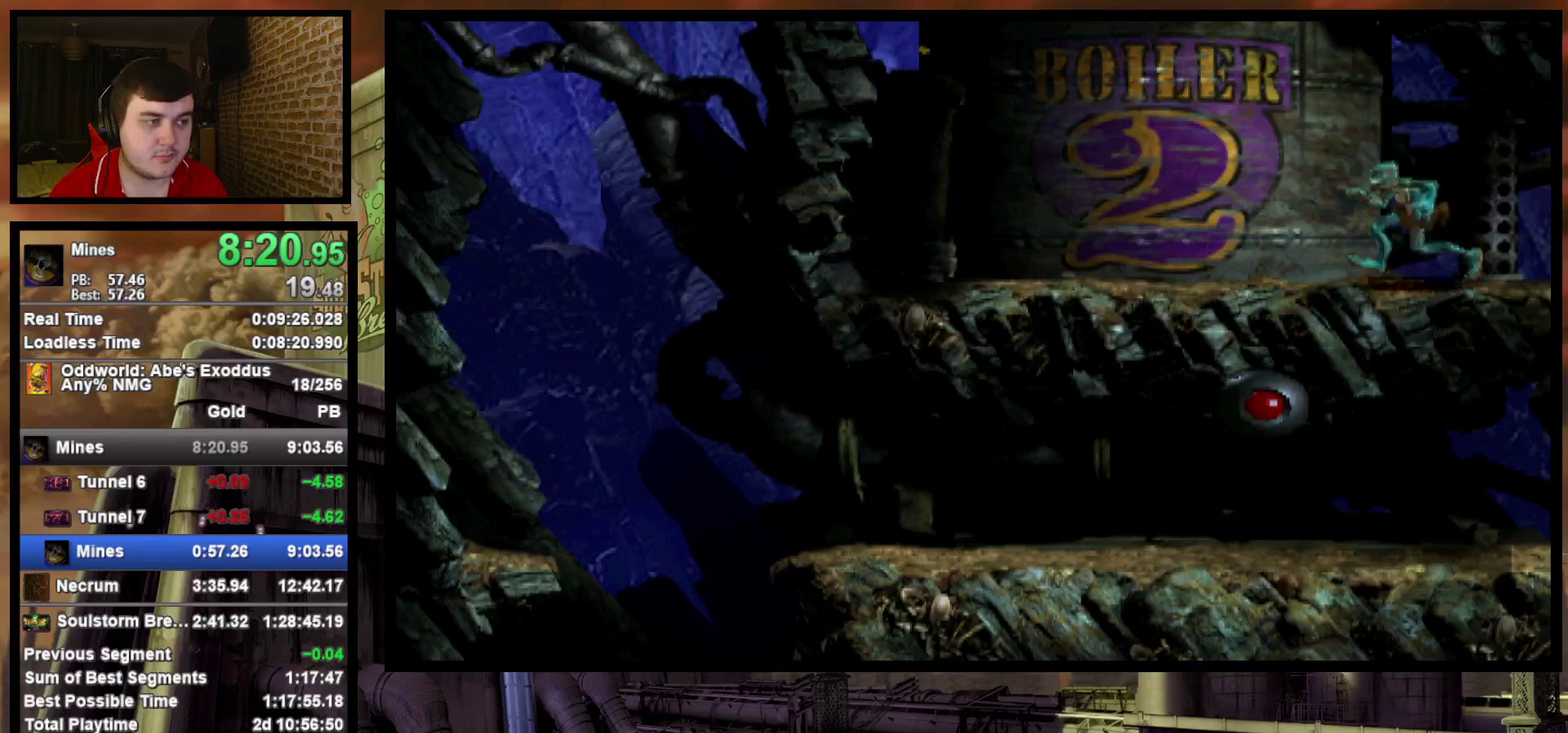
{"buttons": ["R1", "DPAD_LEFT"], "events": []}
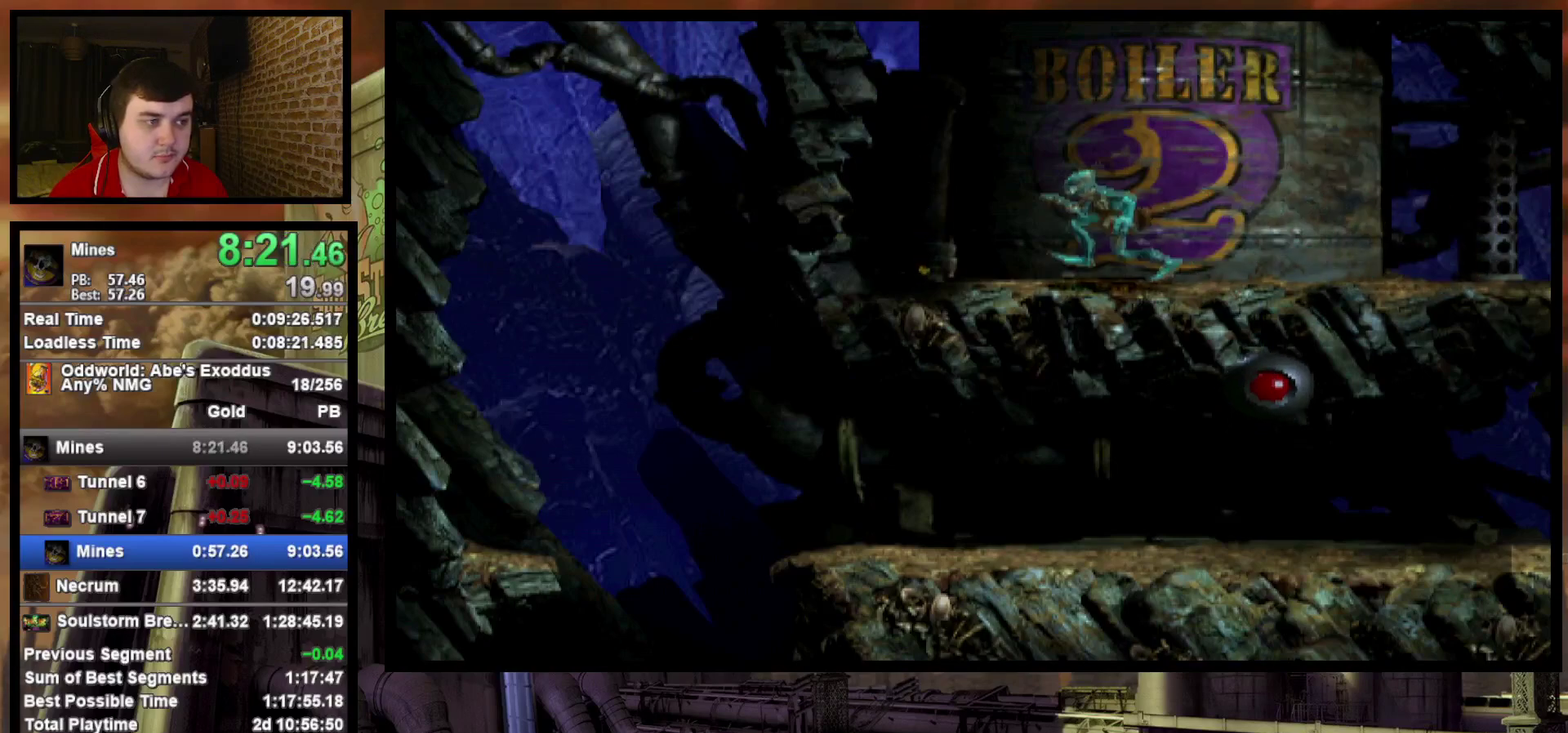
{"buttons": ["DPAD_UP"], "events": [[67, "R1", "up"], [283, "DPAD_UP", "down"], [317, "DPAD_LEFT", "up"]]}
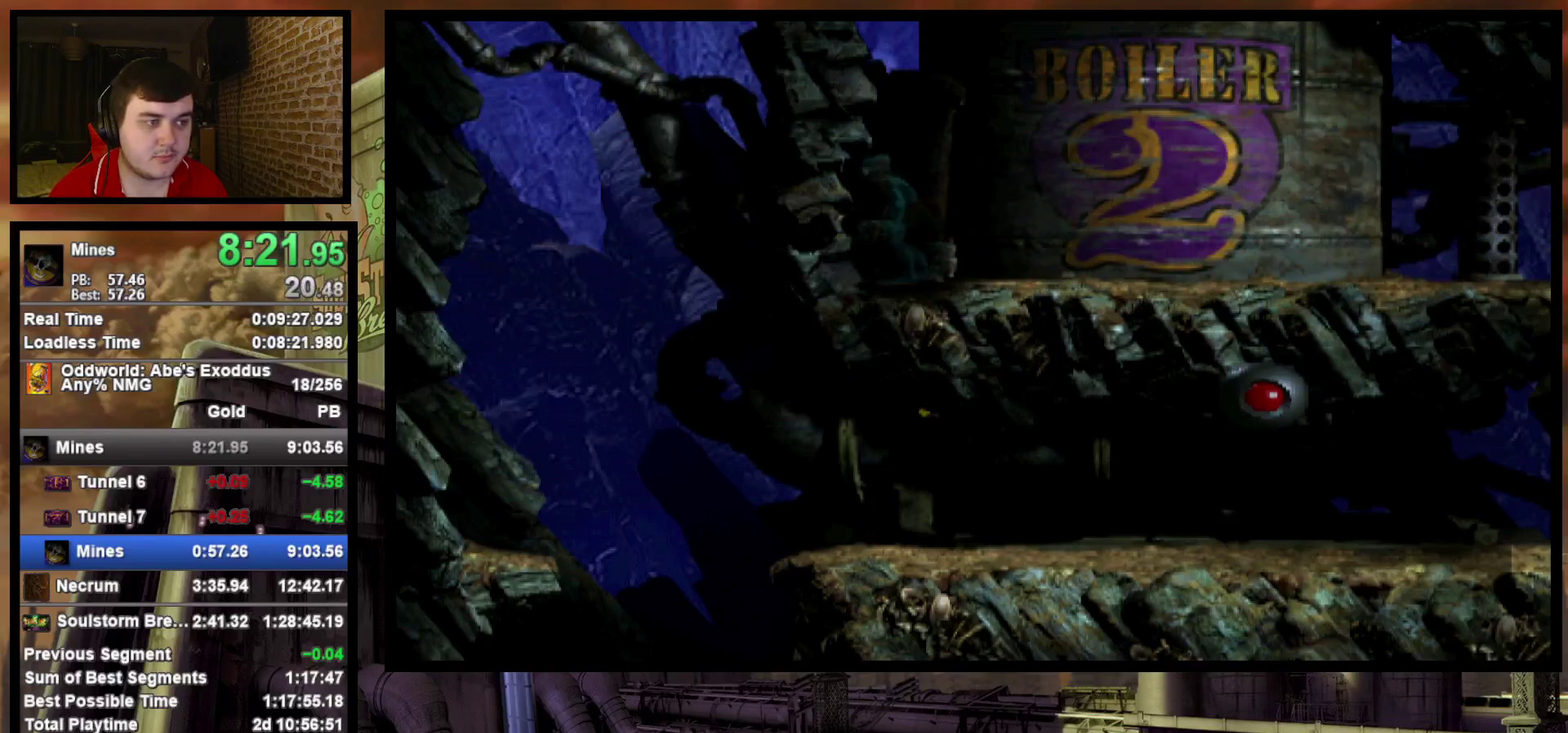
{"buttons": ["DPAD_UP"], "events": []}
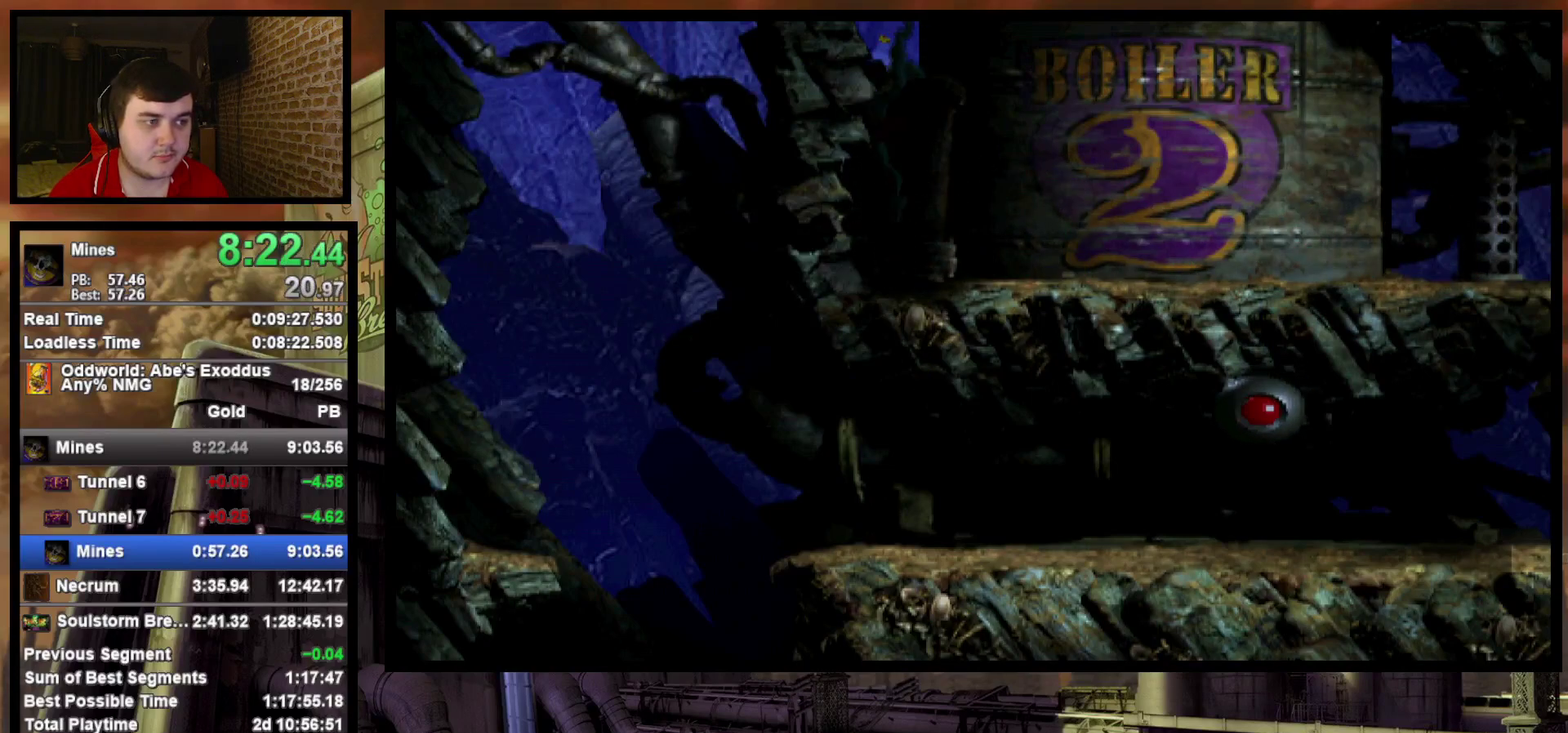
{"buttons": ["DPAD_UP"], "events": []}
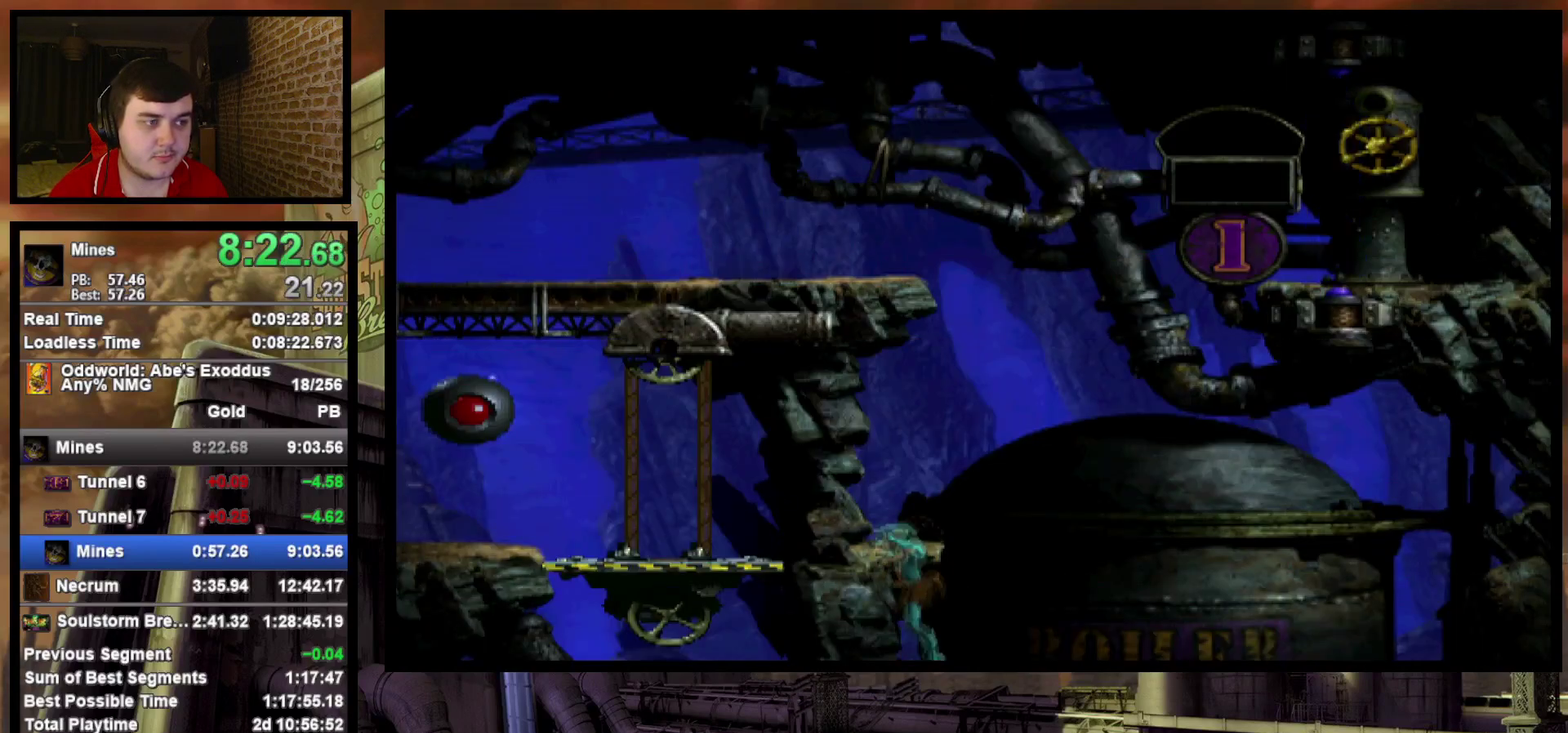
{"buttons": ["DPAD_UP"], "events": []}